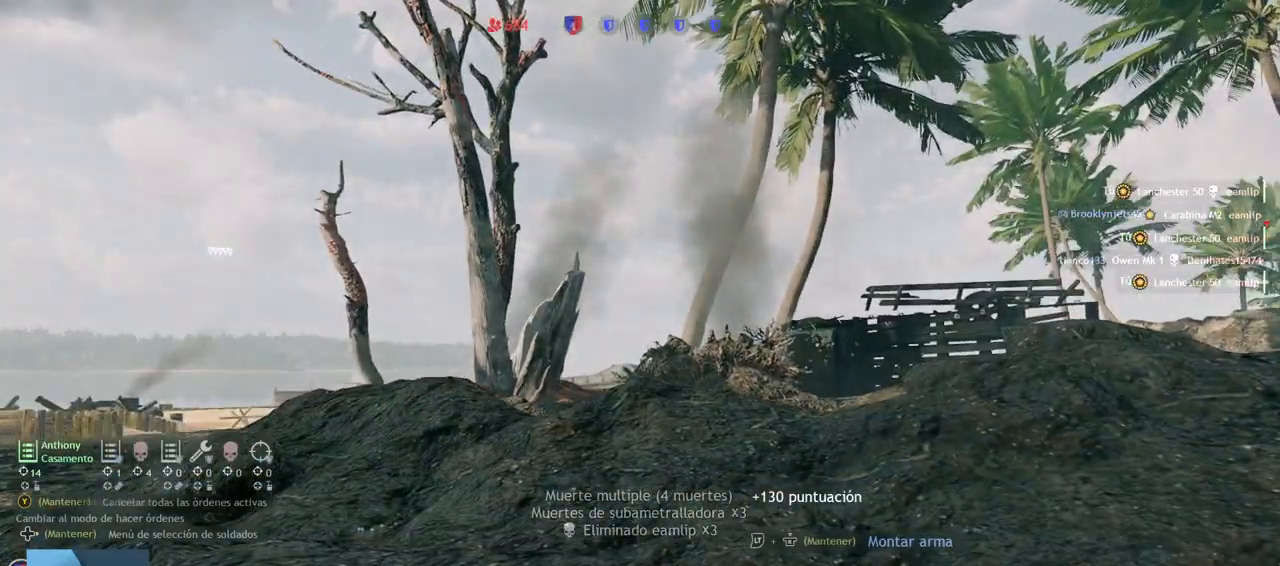
Gameplay with a controller (PlayStation layout); each line is a JSON object with the inputs held at the frame after it. "events" lists button and stick changes between this image and that frame as [ms after this image, input, new state], when the widget could be followed in between.
{"buttons": [], "left_stick": "center", "right_stick": "center", "events": [[183, "right_stick", "center"]]}
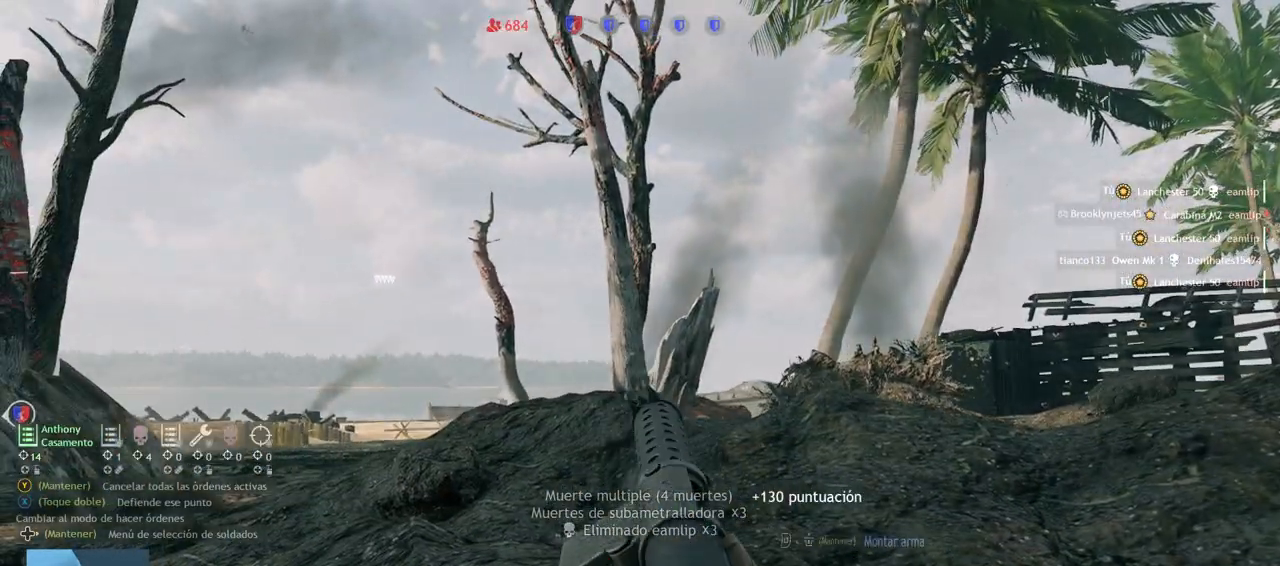
{"buttons": [], "left_stick": "center", "right_stick": "right", "events": [[233, "right_stick", "right"]]}
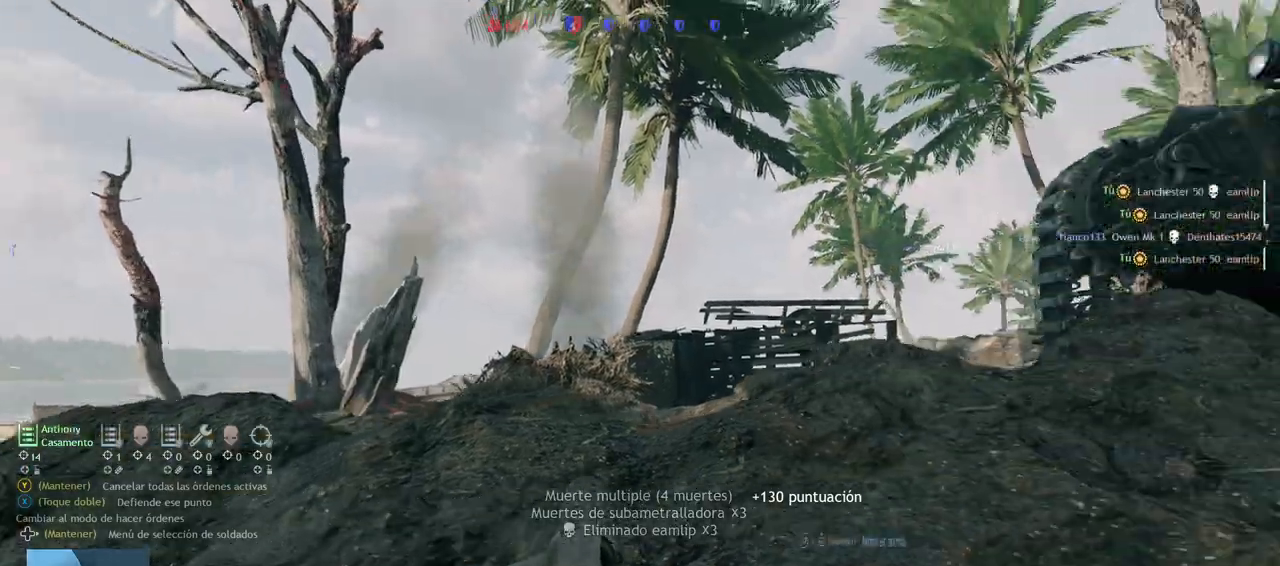
{"buttons": [], "left_stick": "center", "right_stick": "center", "events": [[33, "CIRCLE", "down"], [167, "CIRCLE", "up"], [167, "right_stick", "center"]]}
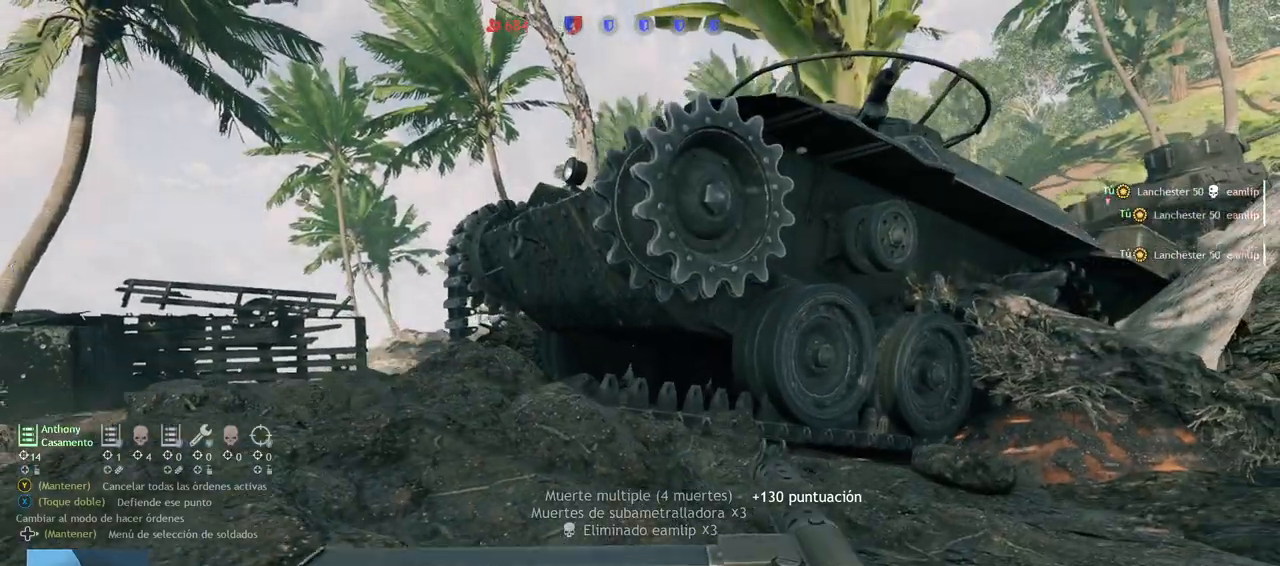
{"buttons": [], "left_stick": "up", "right_stick": "center", "events": [[117, "right_stick", "right"], [200, "right_stick", "center"], [267, "left_stick", "up"]]}
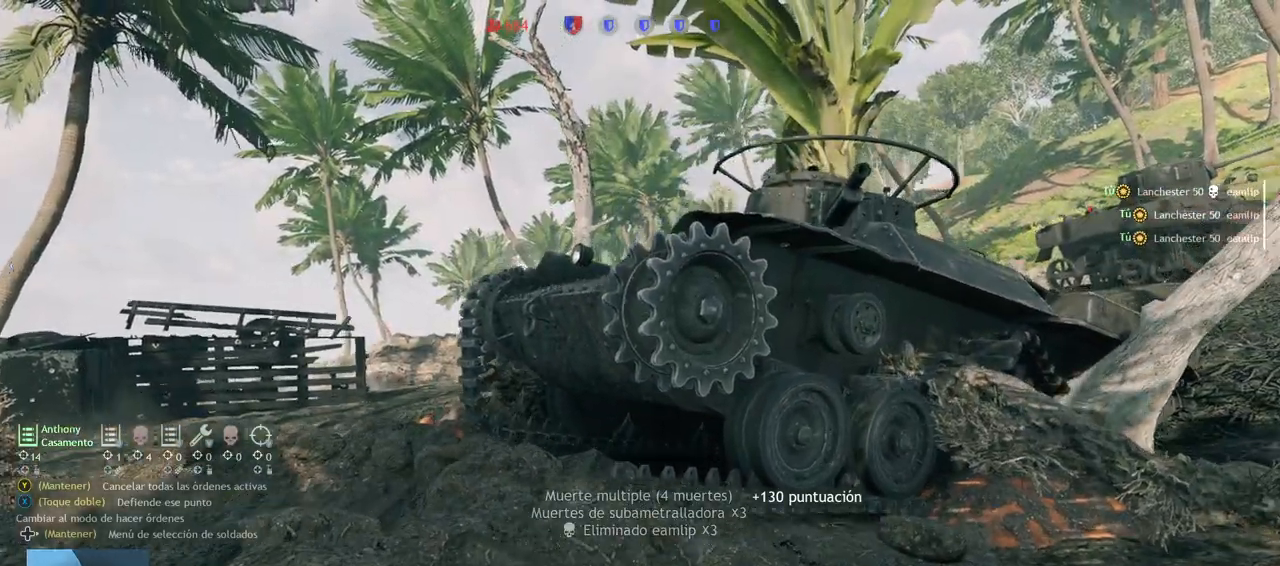
{"buttons": [], "left_stick": "up", "right_stick": "center", "events": [[17, "right_stick", "right"], [67, "CIRCLE", "down"], [167, "CIRCLE", "up"], [217, "left_stick", "up-right"], [250, "right_stick", "up-right"], [300, "right_stick", "up-left"], [317, "left_stick", "up"], [383, "right_stick", "center"]]}